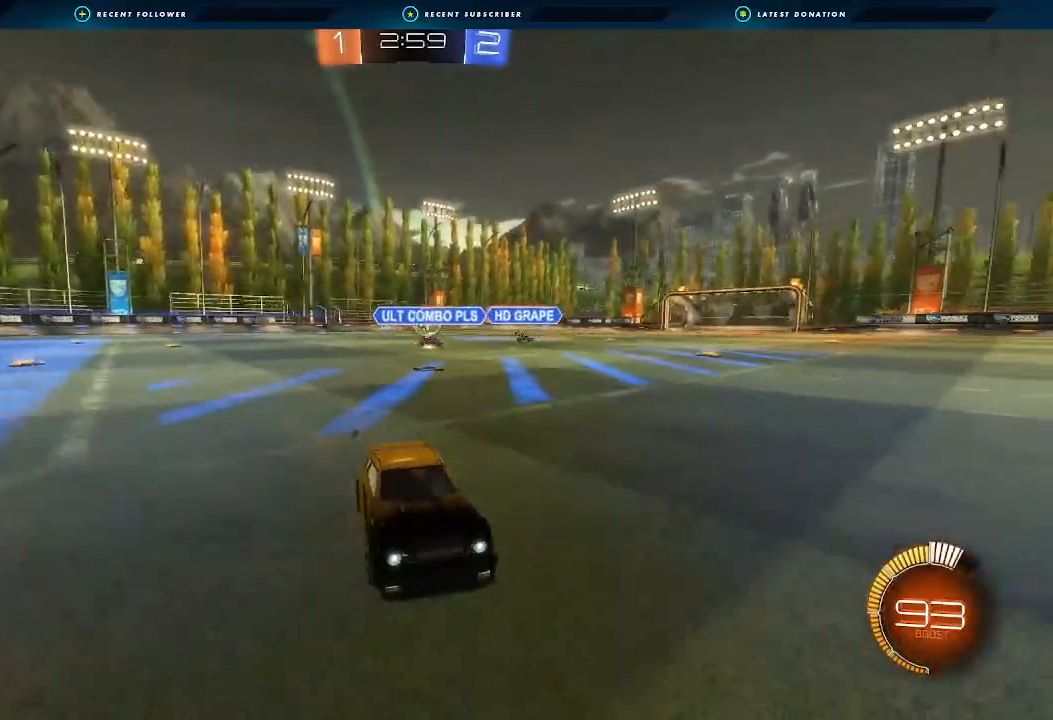
Gameplay with a controller (Xbox layout); each line is a JSON object with the inputs held at the frame after it (dt_ms = milliseconds from this image to that frame). "events" lists button and stick changes between this image and that frame as [ms after this image, input, new state], when the widget could be followed in between. Not read: R3.
{"dt_ms": 500, "buttons": ["R2"], "left_stick": "left", "right_stick": "center", "events": [[67, "left_stick", "left"], [267, "L1", "down"], [333, "L1", "up"]]}
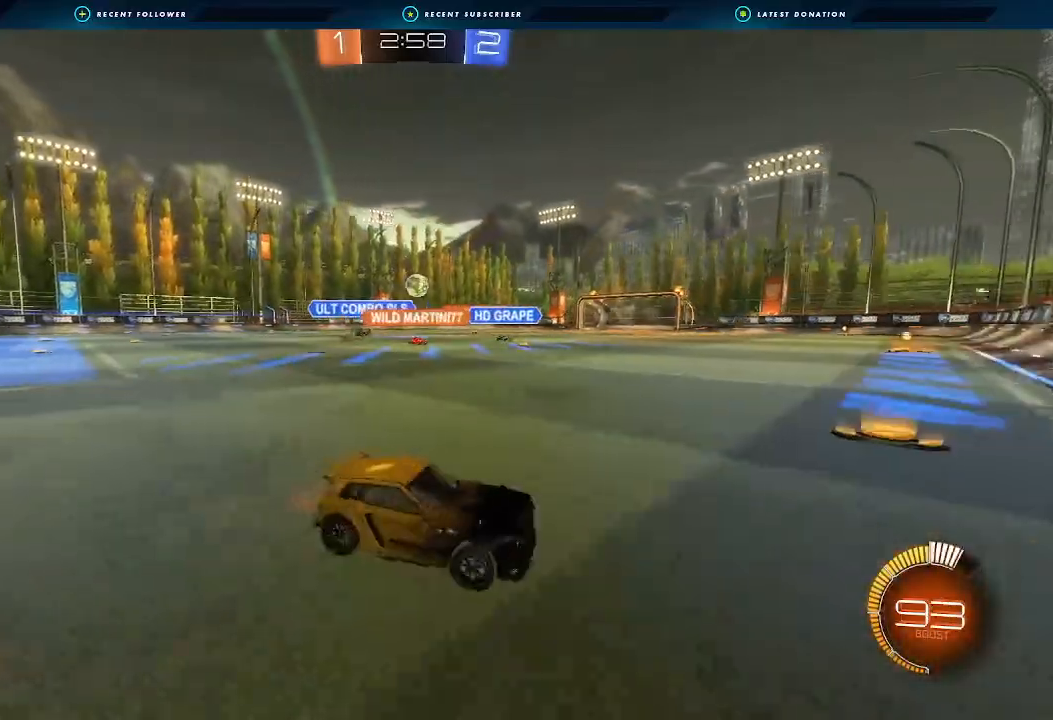
{"dt_ms": 500, "buttons": ["B", "R2"], "left_stick": "left", "right_stick": "center", "events": [[133, "L1", "down"], [167, "B", "down"], [200, "L1", "up"]]}
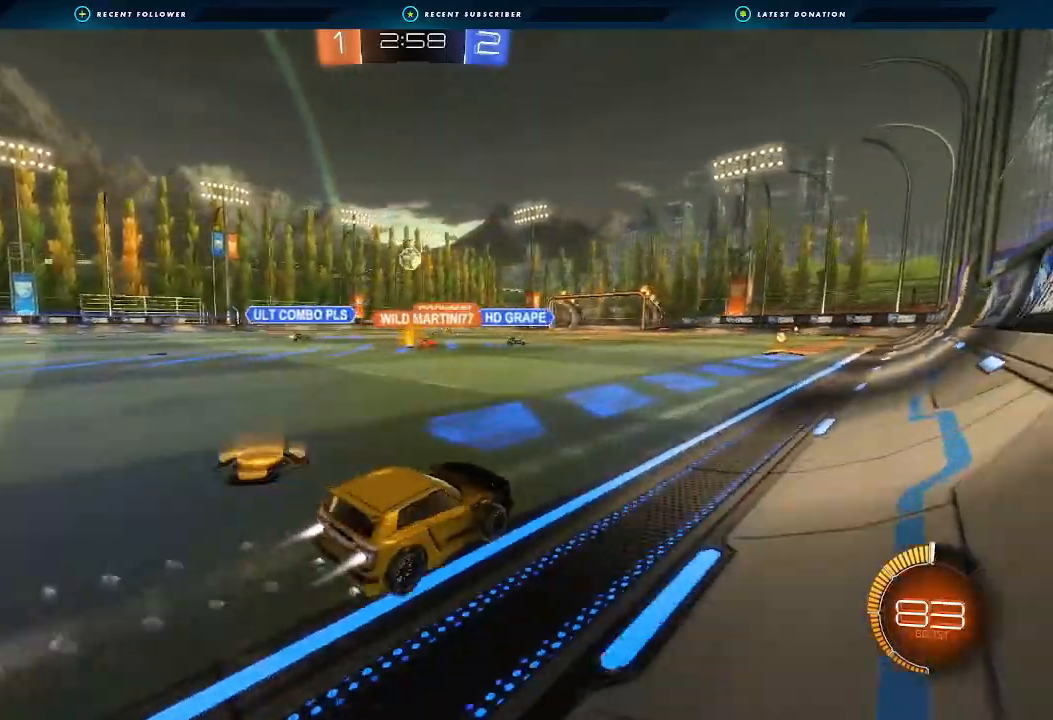
{"dt_ms": 500, "buttons": ["B", "L1", "R2"], "left_stick": "down-left", "right_stick": "center", "events": [[167, "left_stick", "center"], [233, "A", "down"], [233, "L1", "down"], [267, "A", "up"], [267, "left_stick", "up-left"], [367, "A", "down"], [400, "left_stick", "down-left"], [467, "A", "up"]]}
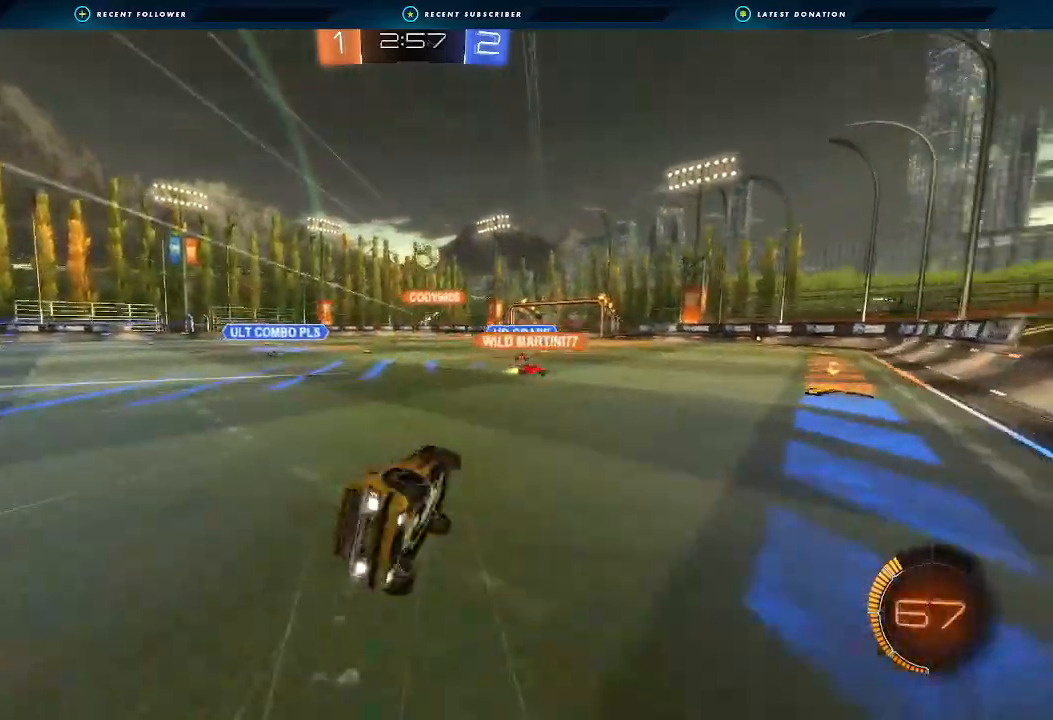
{"dt_ms": 500, "buttons": ["R2"], "left_stick": "center", "right_stick": "center", "events": [[33, "B", "up"], [100, "L1", "up"], [133, "left_stick", "center"], [300, "left_stick", "left"], [367, "L1", "down"], [433, "L1", "up"], [500, "left_stick", "center"]]}
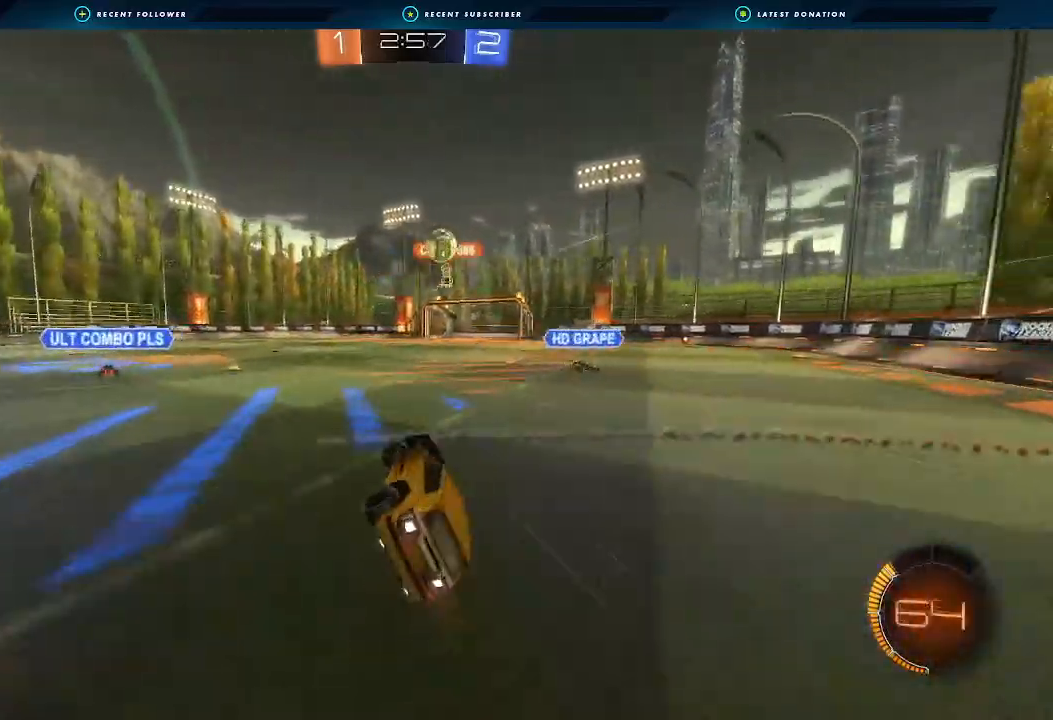
{"dt_ms": 500, "buttons": ["R2"], "left_stick": "left", "right_stick": "center", "events": [[33, "Y", "down"], [100, "left_stick", "left"], [200, "Y", "up"]]}
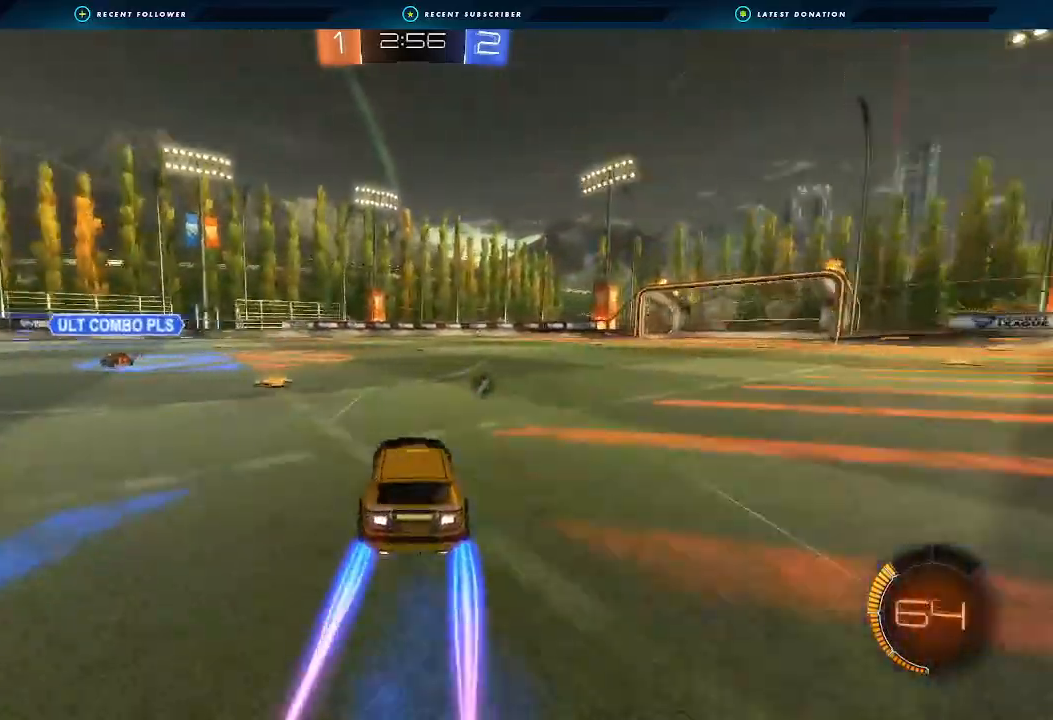
{"dt_ms": 500, "buttons": ["R2"], "left_stick": "right", "right_stick": "center", "events": [[133, "left_stick", "center"], [233, "left_stick", "right"], [300, "Y", "down"], [367, "Y", "up"], [400, "left_stick", "center"], [500, "left_stick", "right"]]}
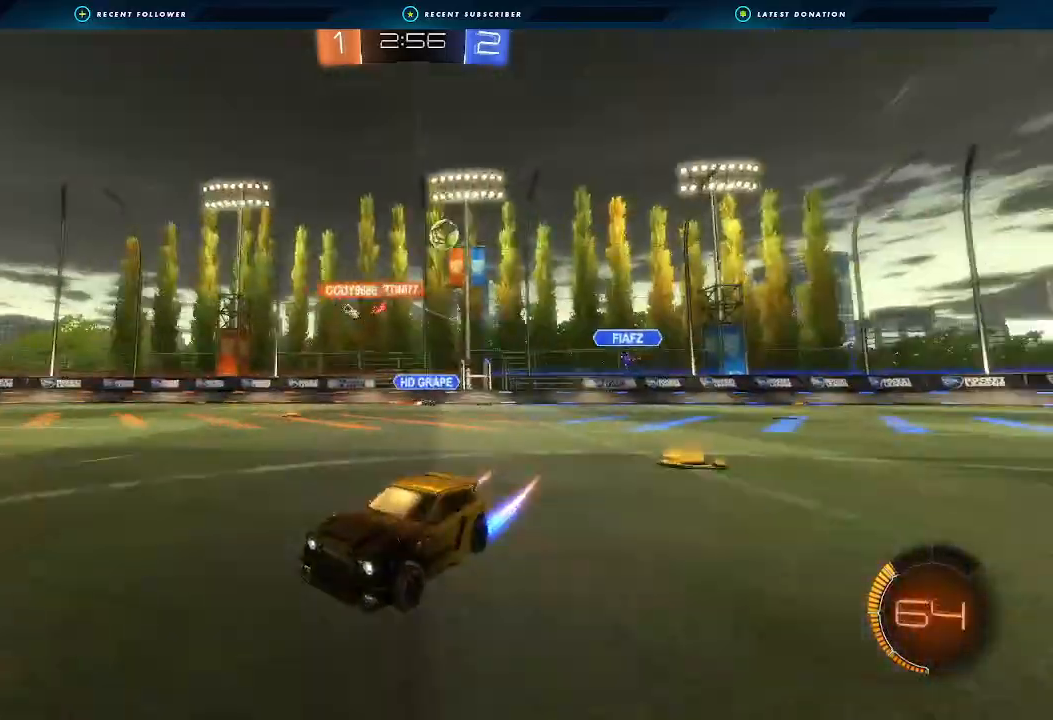
{"dt_ms": 500, "buttons": ["R2"], "left_stick": "right", "right_stick": "center", "events": [[267, "left_stick", "center"], [333, "left_stick", "right"]]}
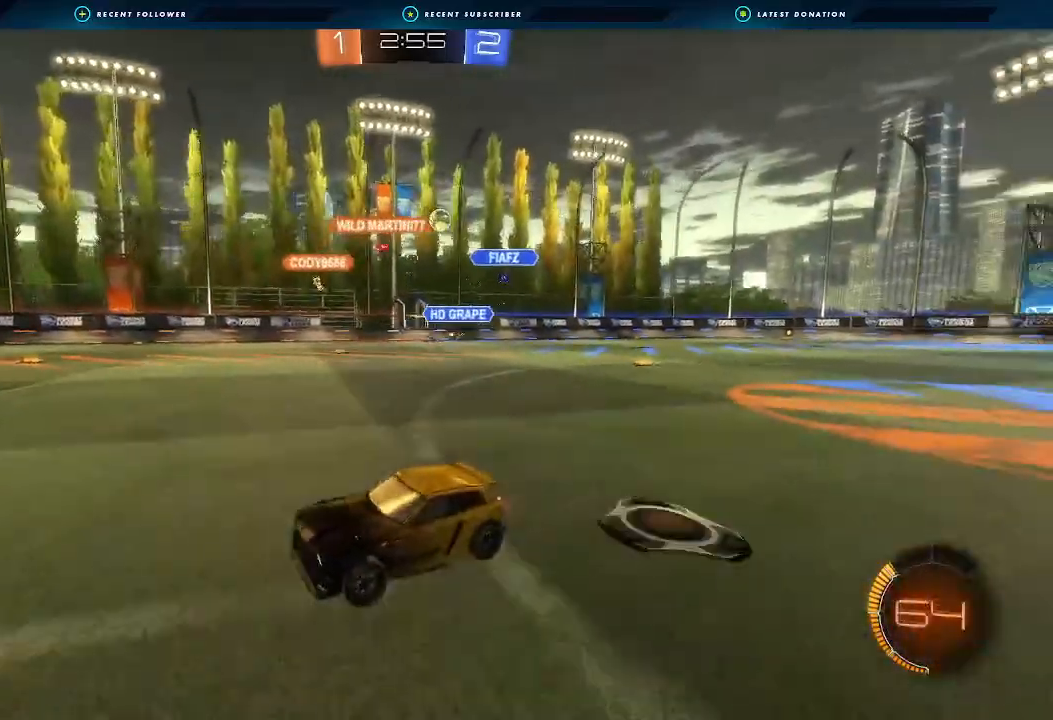
{"dt_ms": 500, "buttons": ["R2"], "left_stick": "right", "right_stick": "center", "events": []}
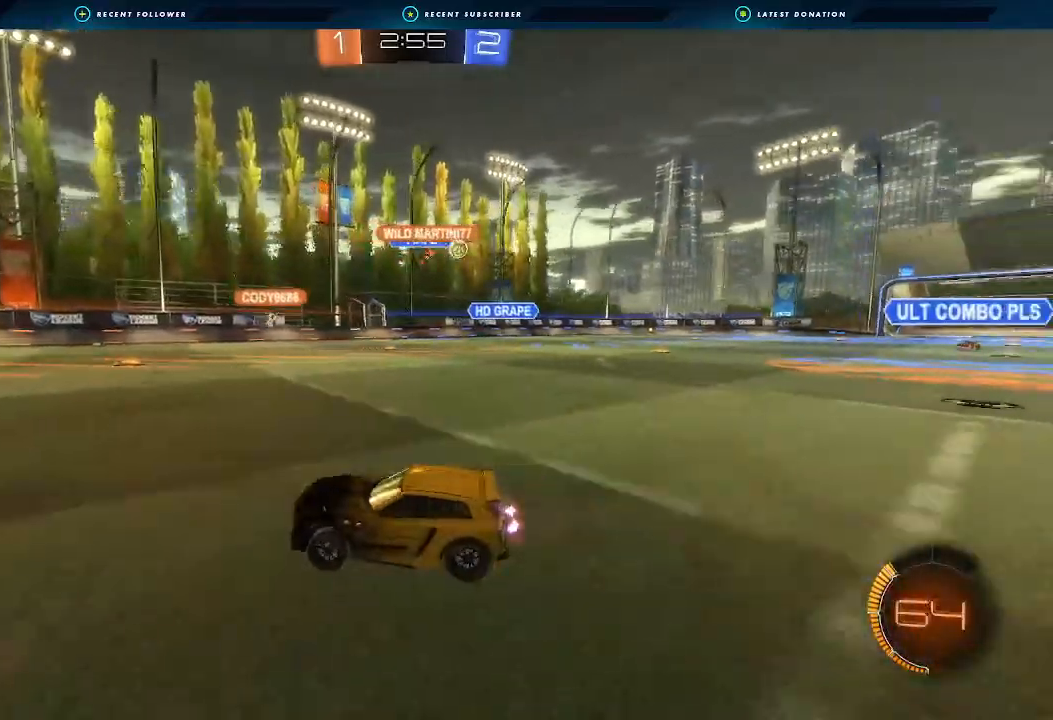
{"dt_ms": 500, "buttons": ["R2"], "left_stick": "right", "right_stick": "center", "events": [[100, "L1", "down"], [233, "L1", "up"]]}
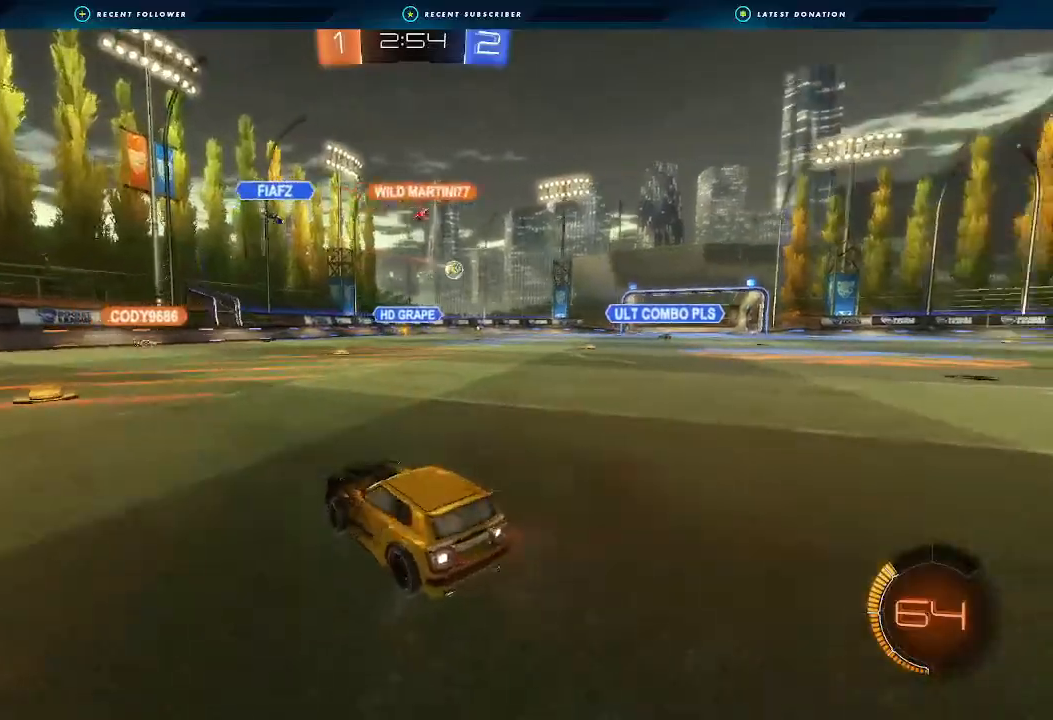
{"dt_ms": 500, "buttons": ["R2"], "left_stick": "left", "right_stick": "center", "events": [[400, "left_stick", "left"]]}
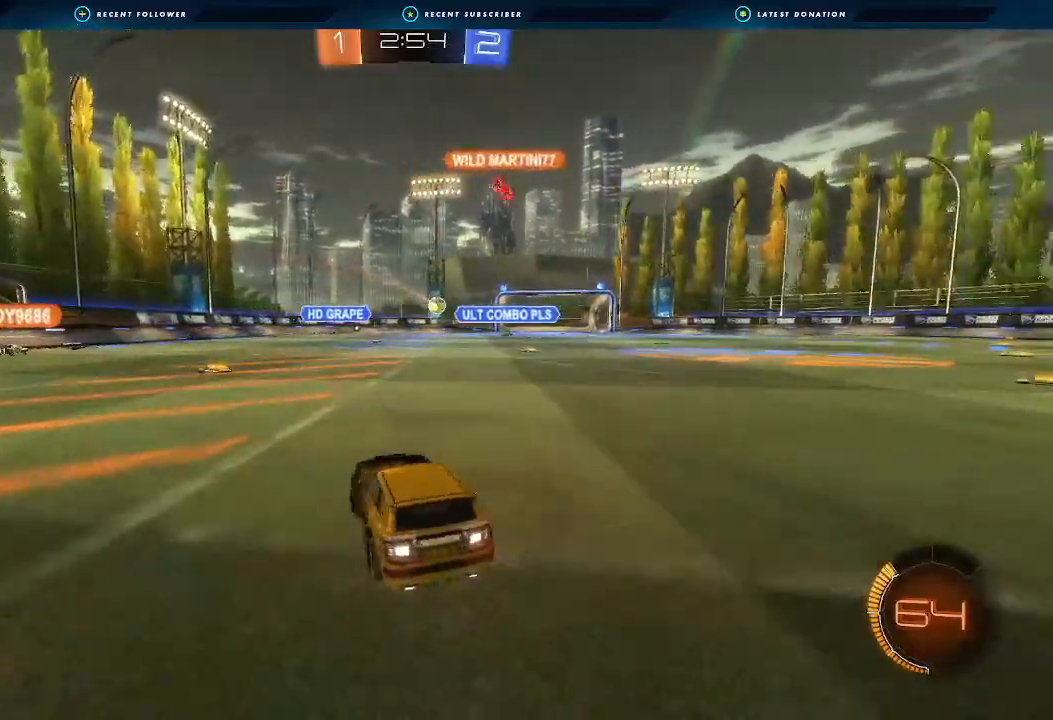
{"dt_ms": 500, "buttons": ["R2"], "left_stick": "right", "right_stick": "center", "events": [[133, "left_stick", "center"], [433, "left_stick", "right"]]}
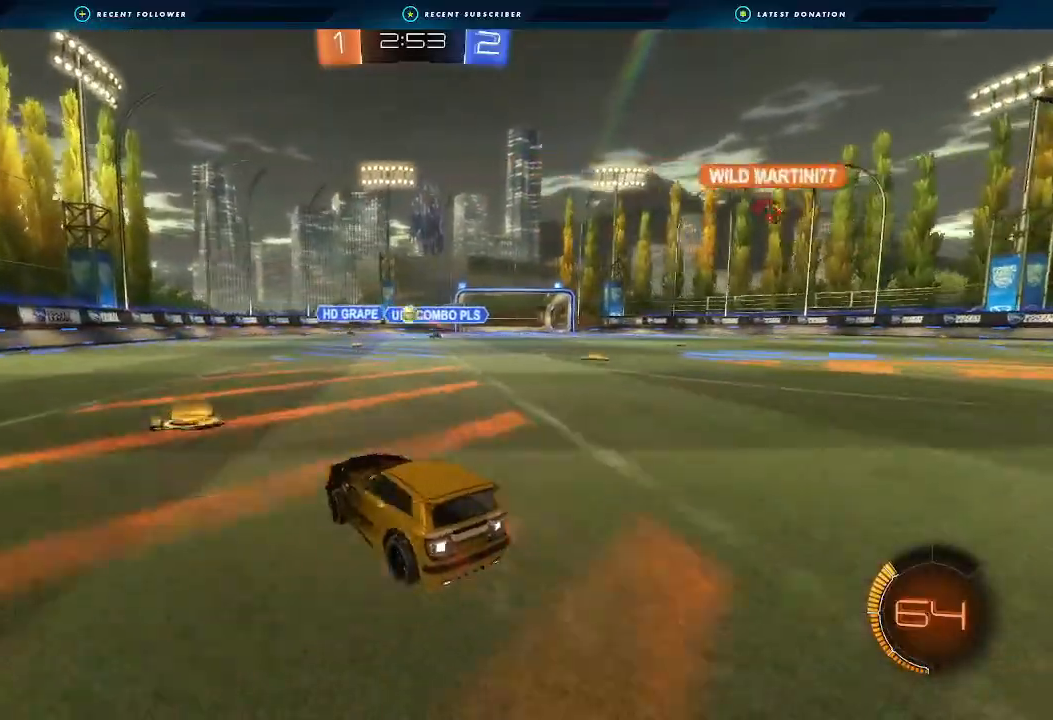
{"dt_ms": 500, "buttons": [], "left_stick": "right", "right_stick": "center", "events": [[67, "left_stick", "center"], [167, "left_stick", "right"], [300, "R2", "up"]]}
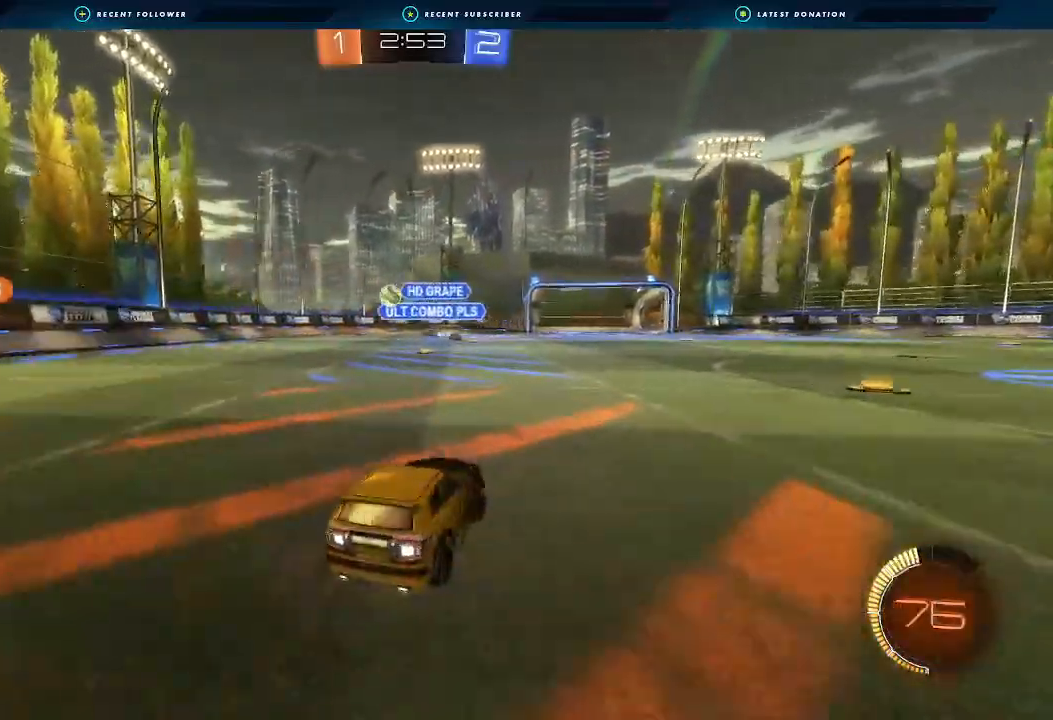
{"dt_ms": 500, "buttons": [], "left_stick": "left", "right_stick": "center", "events": [[33, "R2", "down"], [100, "left_stick", "center"], [167, "left_stick", "left"], [467, "R2", "up"]]}
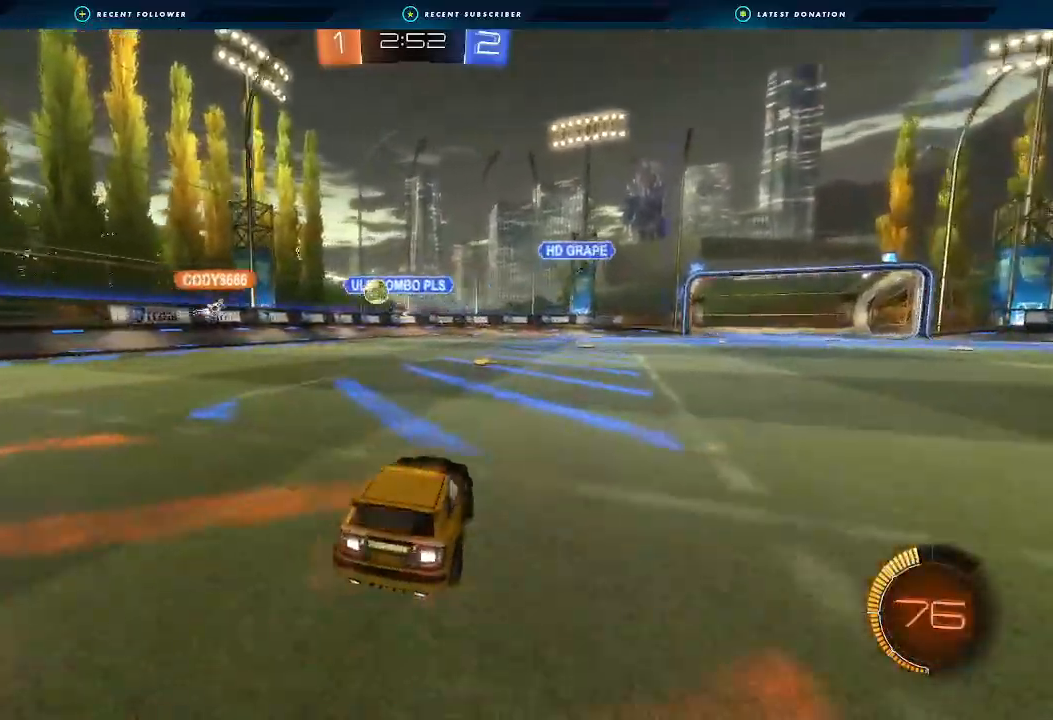
{"dt_ms": 500, "buttons": ["R2"], "left_stick": "right", "right_stick": "center", "events": [[100, "left_stick", "down-left"], [200, "left_stick", "center"], [267, "left_stick", "right"], [400, "R2", "down"]]}
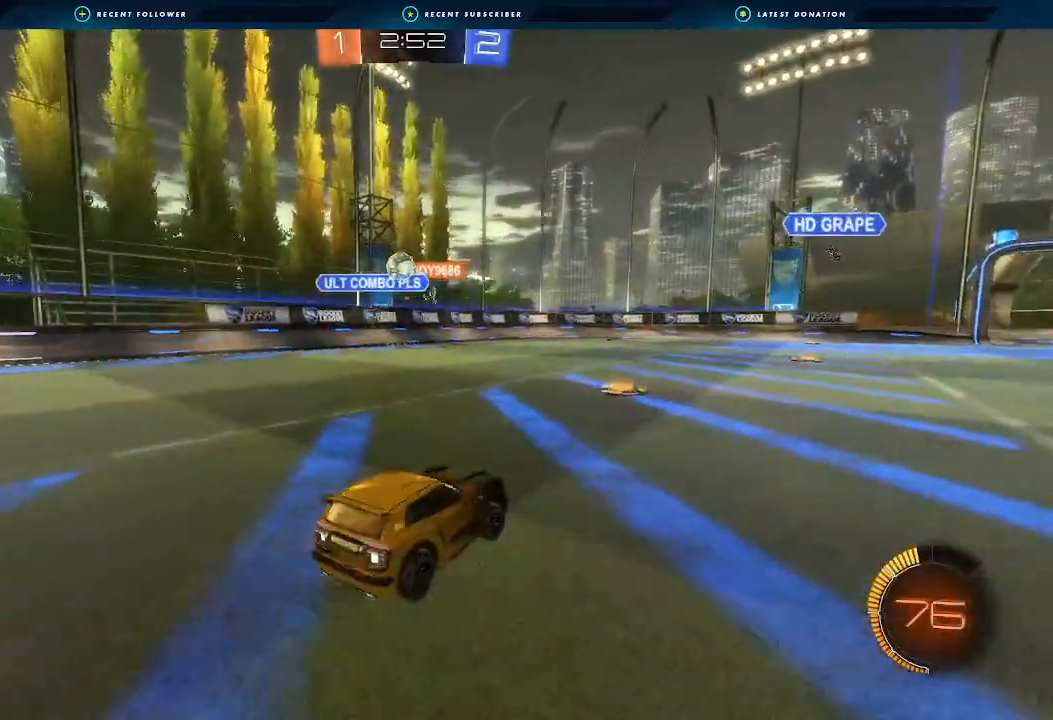
{"dt_ms": 500, "buttons": ["R2"], "left_stick": "down-left", "right_stick": "center", "events": [[33, "left_stick", "center"], [167, "R2", "up"], [167, "left_stick", "down-left"], [467, "R2", "down"]]}
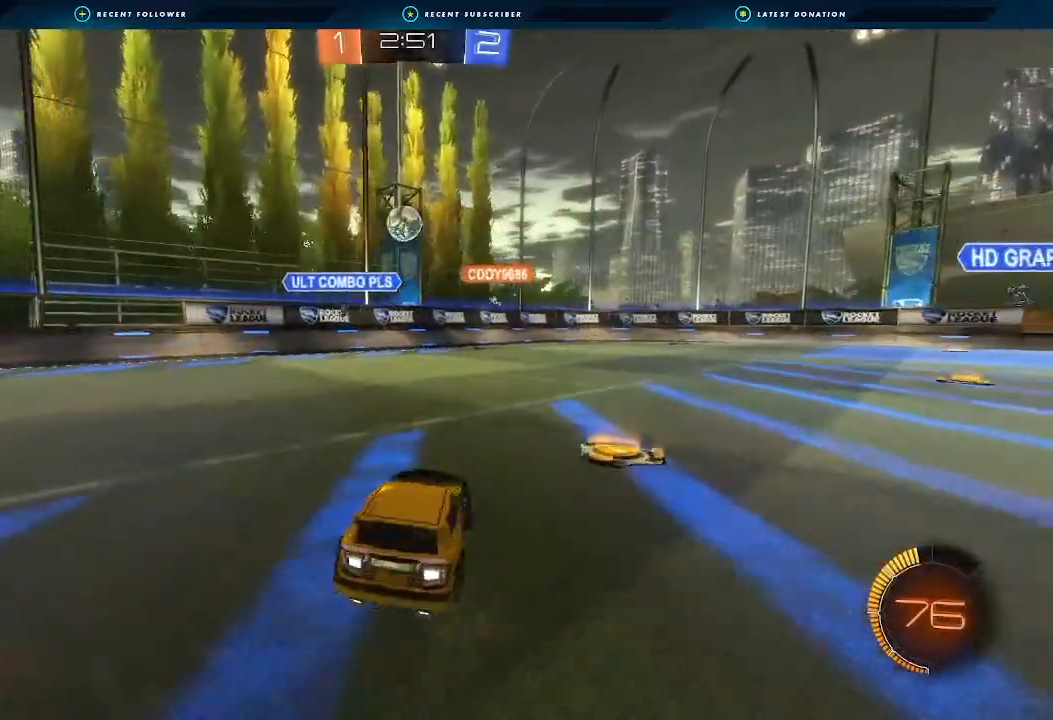
{"dt_ms": 500, "buttons": ["R2"], "left_stick": "down-left", "right_stick": "center", "events": [[233, "left_stick", "center"], [367, "left_stick", "down-left"]]}
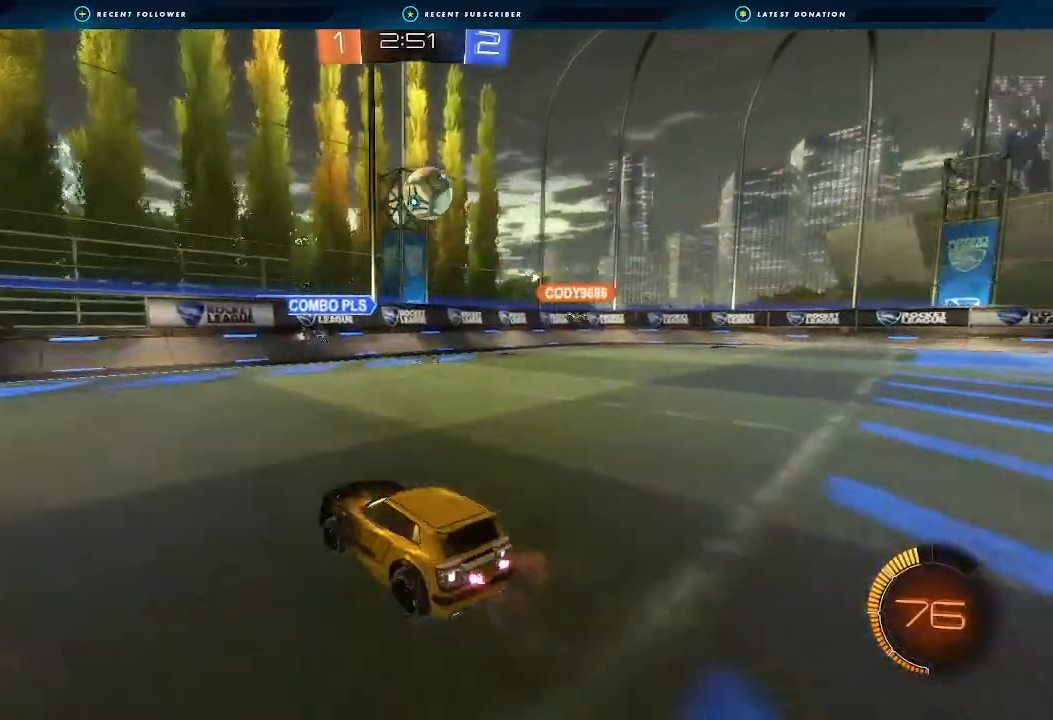
{"dt_ms": 500, "buttons": [], "left_stick": "center", "right_stick": "center", "events": [[33, "R2", "up"], [33, "left_stick", "right"], [100, "L1", "down"], [233, "L1", "up"], [367, "left_stick", "center"]]}
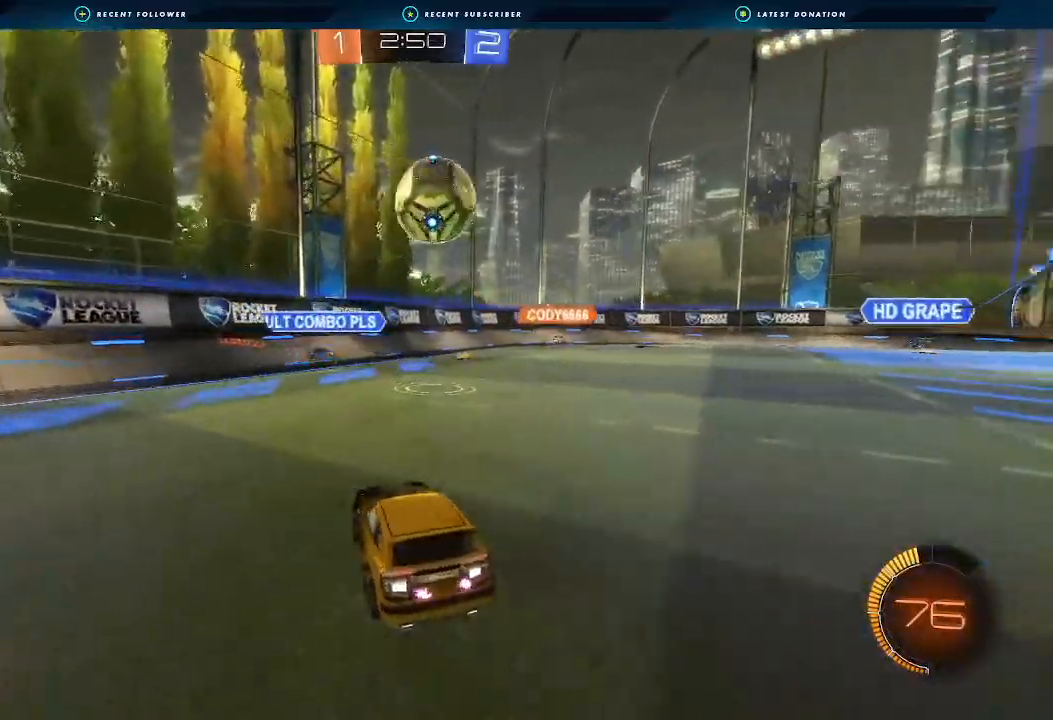
{"dt_ms": 500, "buttons": ["B", "R2"], "left_stick": "up-right", "right_stick": "center", "events": [[67, "R2", "down"], [67, "left_stick", "right"], [133, "B", "down"], [433, "left_stick", "up-right"]]}
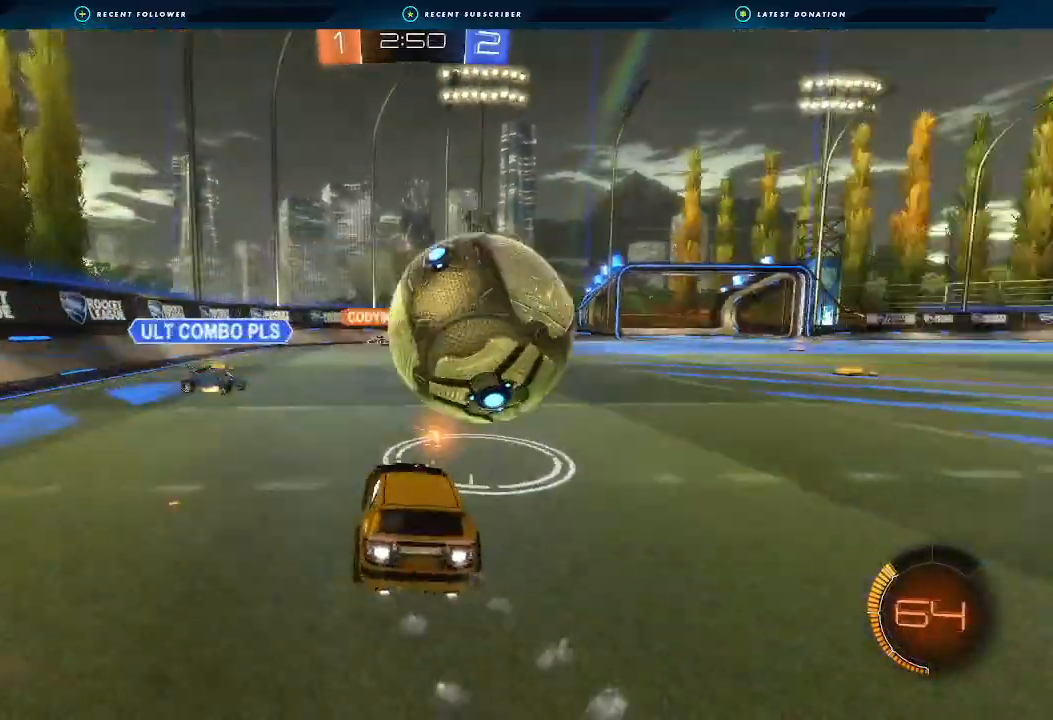
{"dt_ms": 500, "buttons": ["B", "R2"], "left_stick": "right", "right_stick": "center", "events": [[67, "left_stick", "left"], [133, "B", "up"], [200, "left_stick", "down-right"], [267, "left_stick", "right"], [333, "B", "down"]]}
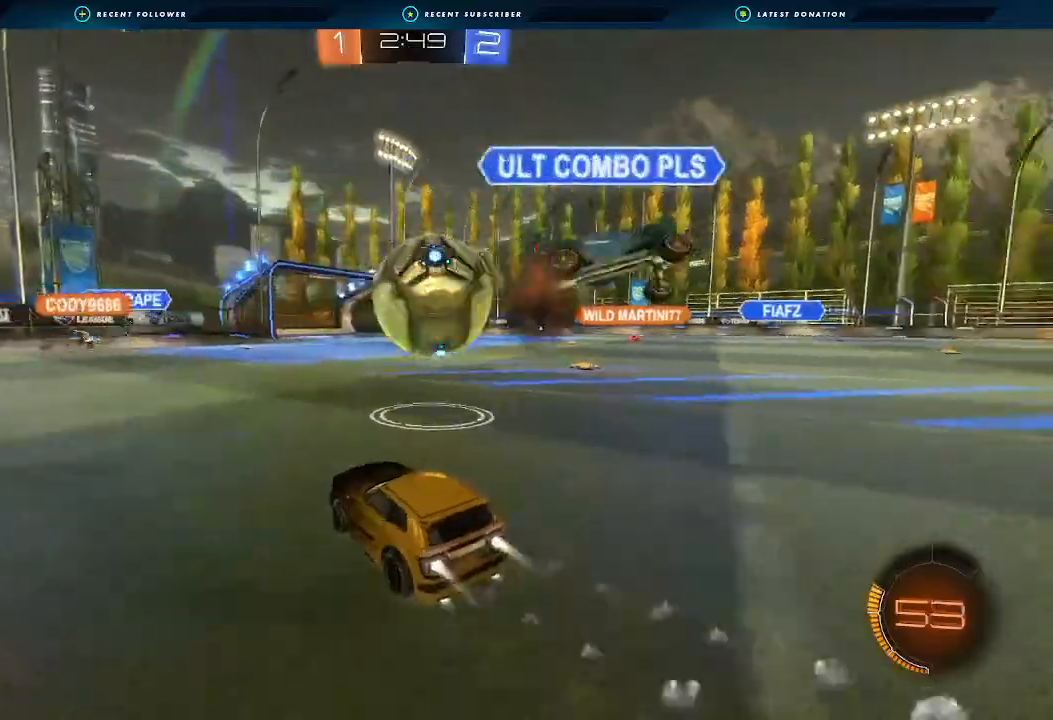
{"dt_ms": 500, "buttons": ["B", "L1", "R2", "L3"], "left_stick": "right", "right_stick": "center", "events": [[100, "left_stick", "left"], [267, "left_stick", "center"], [400, "left_stick", "right"], [467, "A", "down"], [467, "L1", "down"], [500, "A", "up"], [500, "L3", "down"]]}
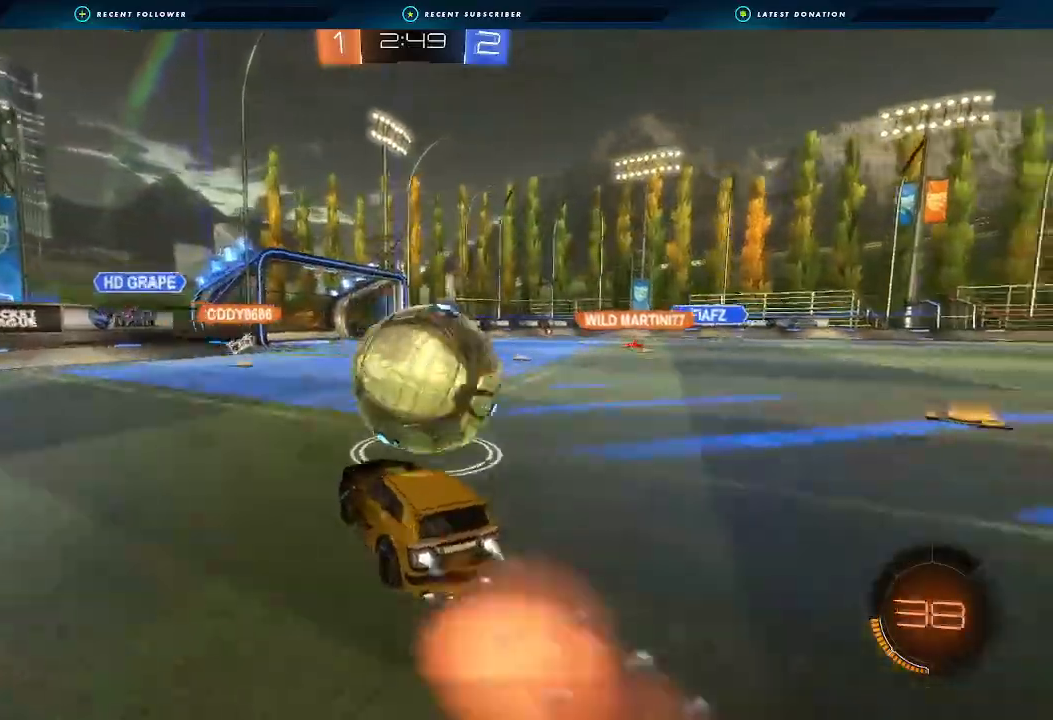
{"dt_ms": 500, "buttons": ["B", "L1", "R2"], "left_stick": "down-right", "right_stick": "center", "events": [[33, "A", "down"], [33, "left_stick", "up-right"], [133, "left_stick", "down-right"], [233, "L3", "up"], [433, "A", "up"]]}
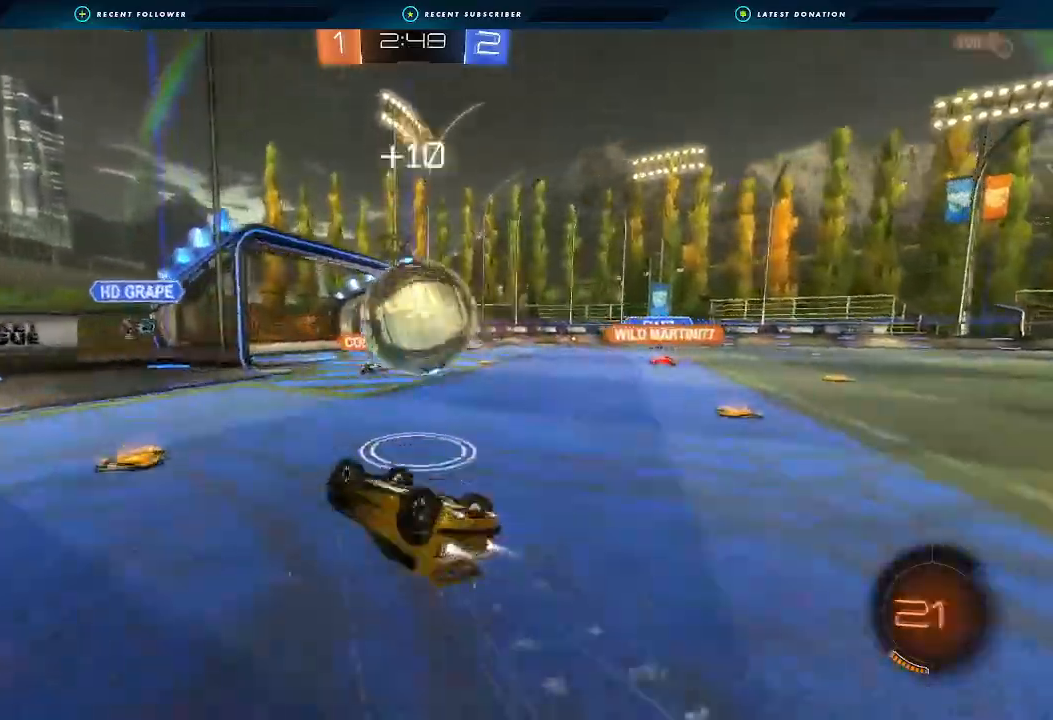
{"dt_ms": 500, "buttons": ["R2"], "left_stick": "right", "right_stick": "center", "events": [[167, "B", "up"], [333, "L1", "up"], [367, "left_stick", "center"], [500, "left_stick", "right"]]}
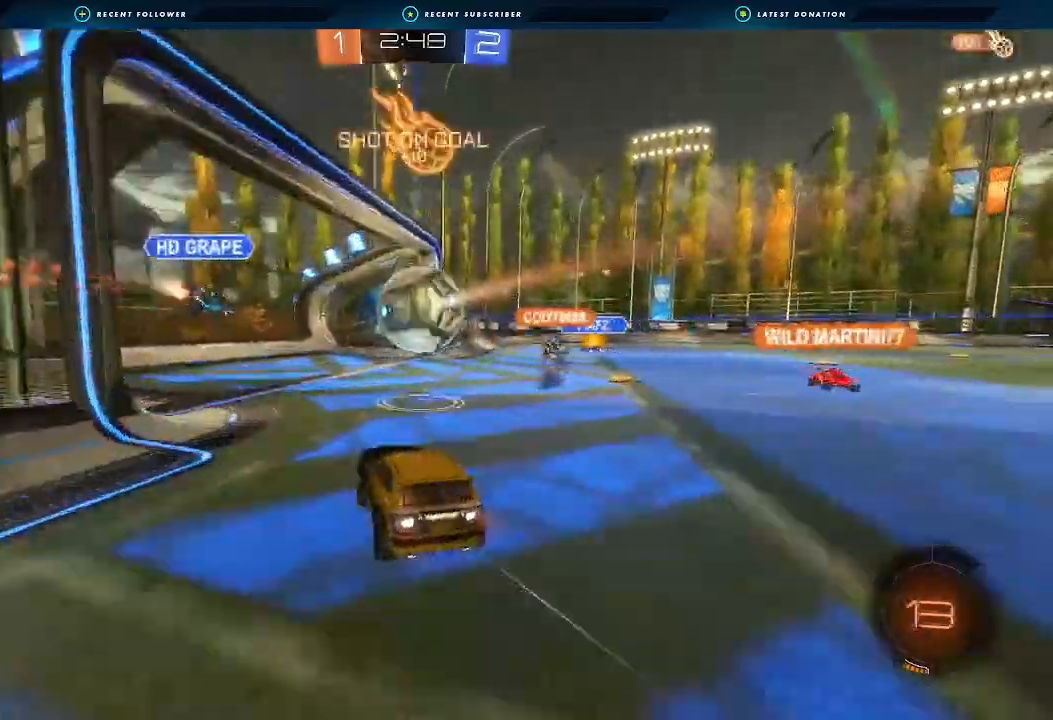
{"dt_ms": 500, "buttons": ["Y", "R2"], "left_stick": "right", "right_stick": "center", "events": [[467, "Y", "down"]]}
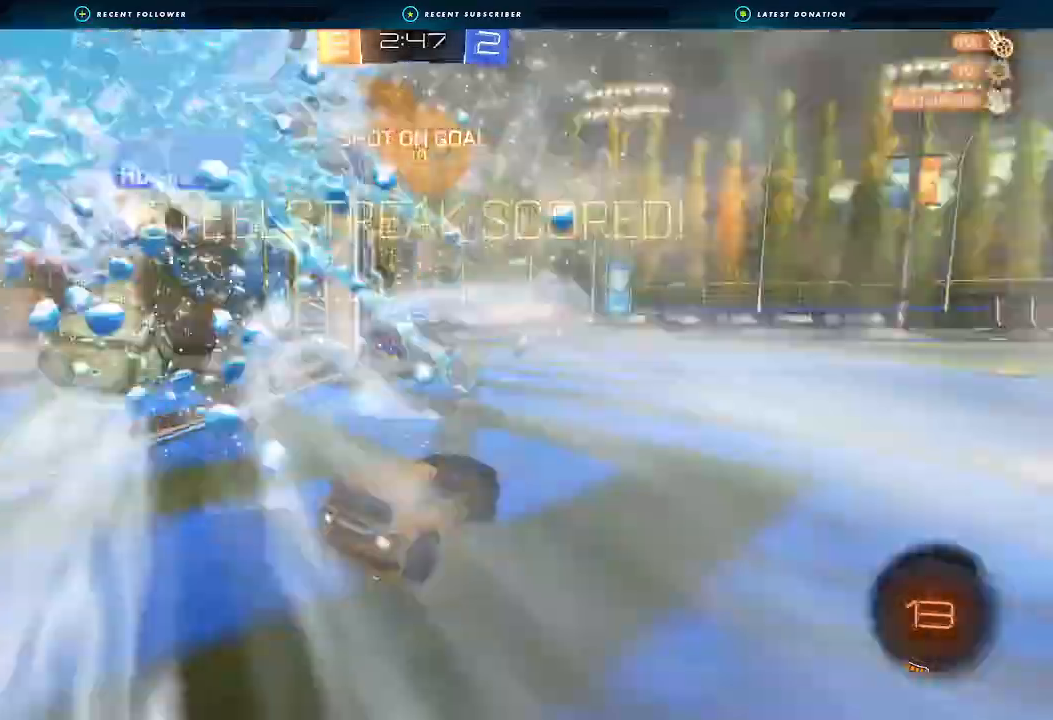
{"dt_ms": 500, "buttons": [], "left_stick": "center", "right_stick": "center", "events": [[33, "left_stick", "center"], [100, "Y", "up"], [133, "R2", "up"]]}
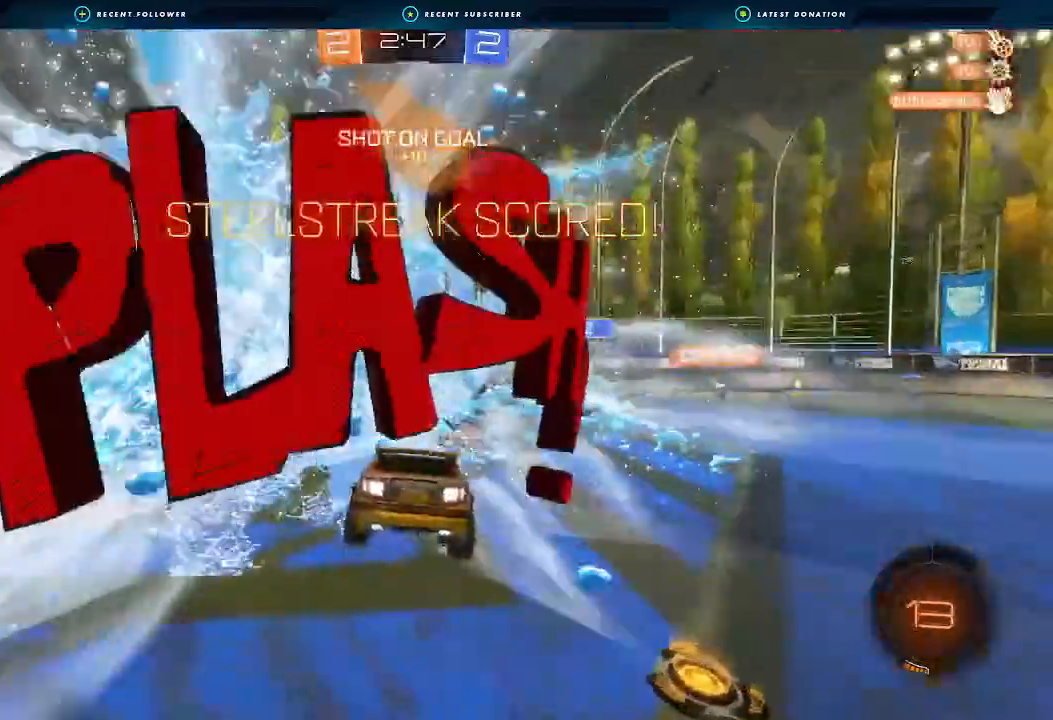
{"dt_ms": 500, "buttons": ["A"], "left_stick": "down", "right_stick": "center"}
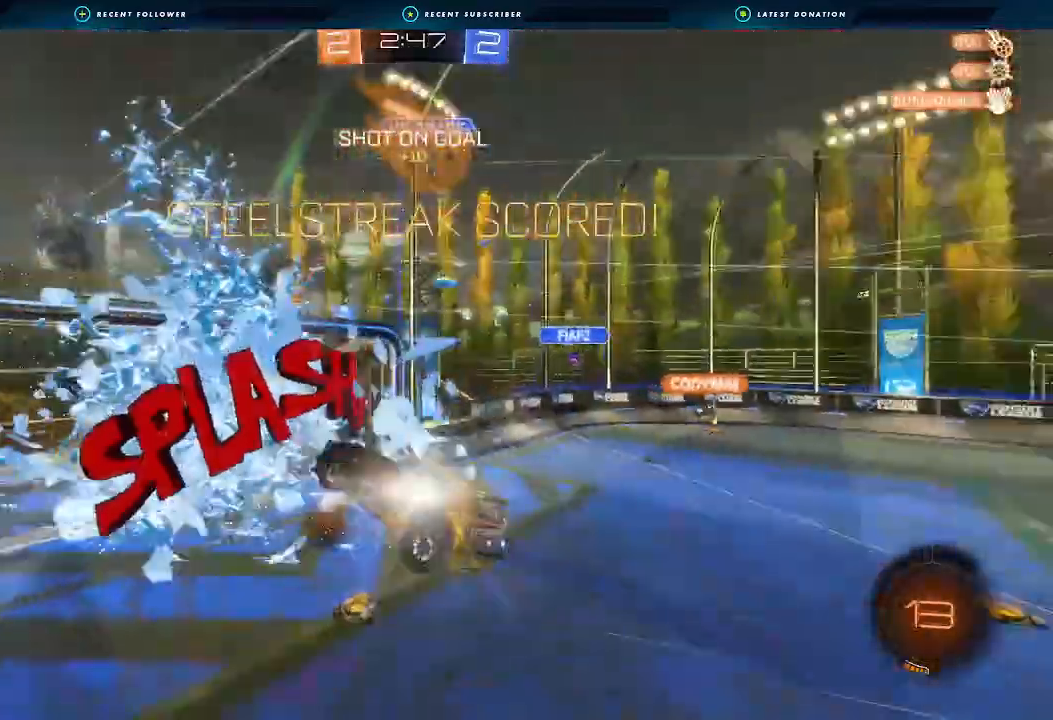
{"dt_ms": 500, "buttons": ["R2"], "left_stick": "up", "right_stick": "center", "events": [[233, "A", "up"], [267, "R2", "down"], [267, "left_stick", "up"]]}
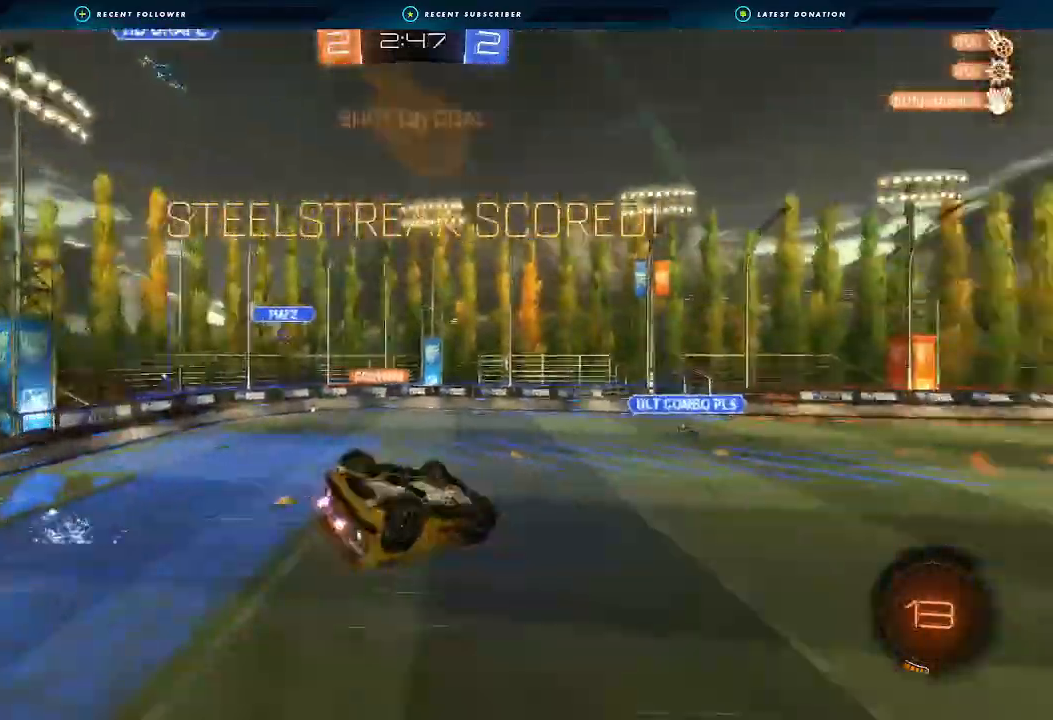
{"dt_ms": 1000, "buttons": ["R2"], "left_stick": "center", "right_stick": "center"}
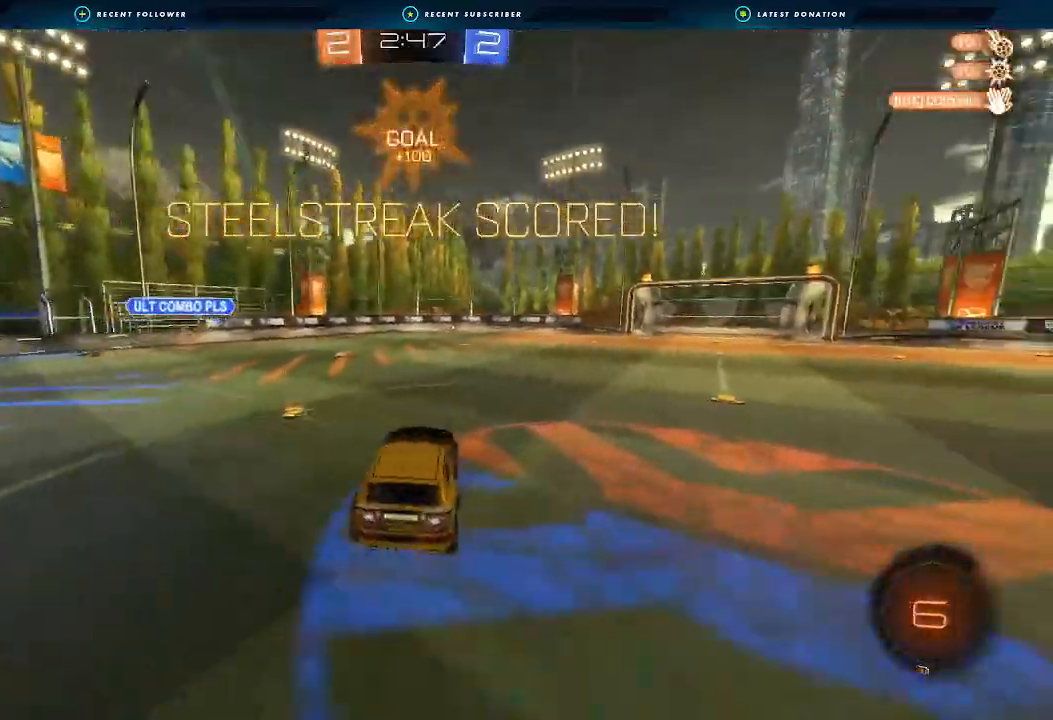
{"dt_ms": 500, "buttons": ["A", "L1", "R2"], "left_stick": "down-left", "right_stick": "center", "events": [[200, "left_stick", "down-right"], [267, "L1", "down"], [300, "left_stick", "up-left"], [367, "A", "down"], [433, "A", "up"], [500, "A", "down"], [500, "left_stick", "down-left"]]}
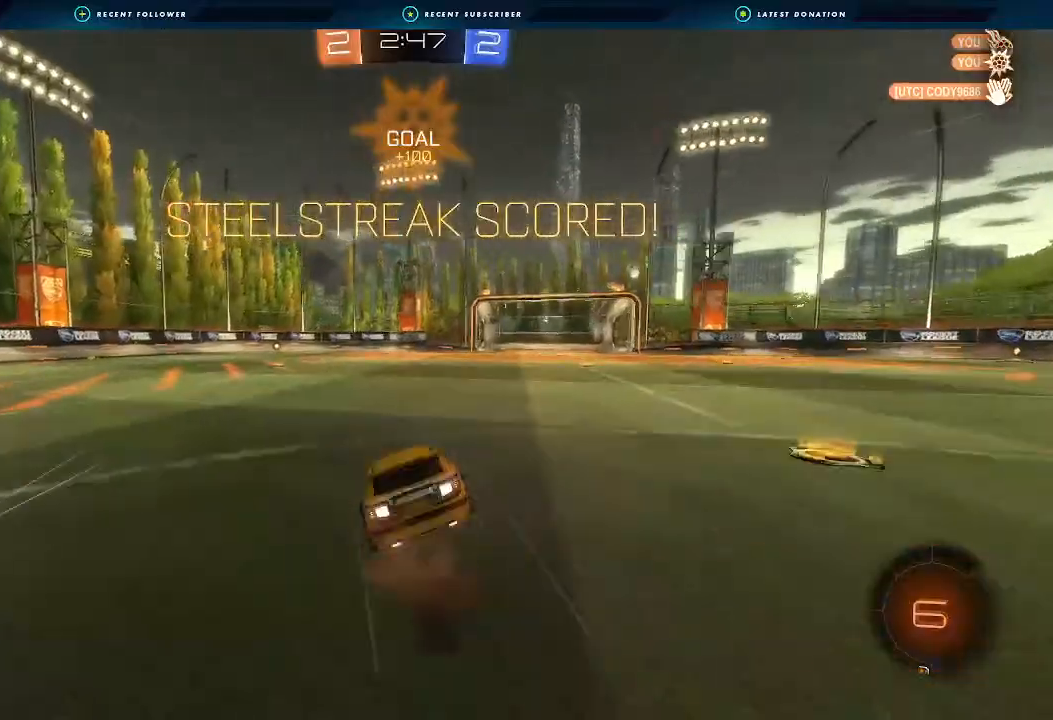
{"dt_ms": 500, "buttons": ["L1"], "left_stick": "down-left", "right_stick": "center", "events": [[167, "A", "up"], [200, "R2", "up"], [267, "A", "down"], [267, "X", "down"], [433, "A", "up"], [467, "X", "up"]]}
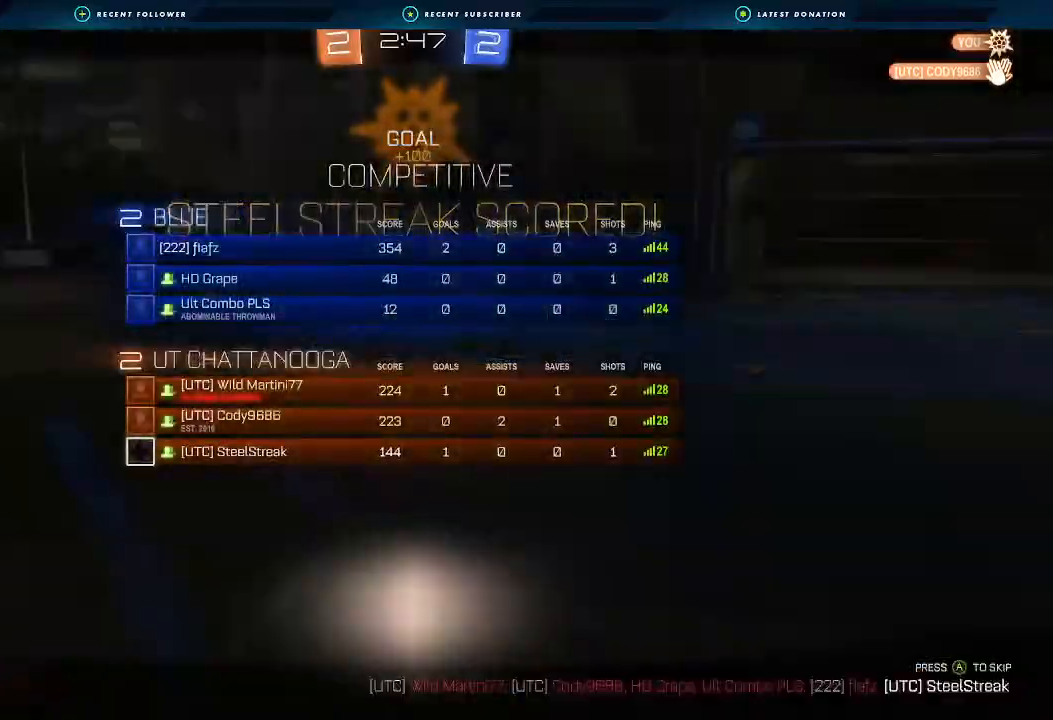
{"dt_ms": 500, "buttons": [], "left_stick": "center", "right_stick": "center", "events": [[100, "B", "down"], [133, "A", "down"], [300, "A", "up"], [300, "L1", "up"], [300, "left_stick", "center"], [333, "B", "up"]]}